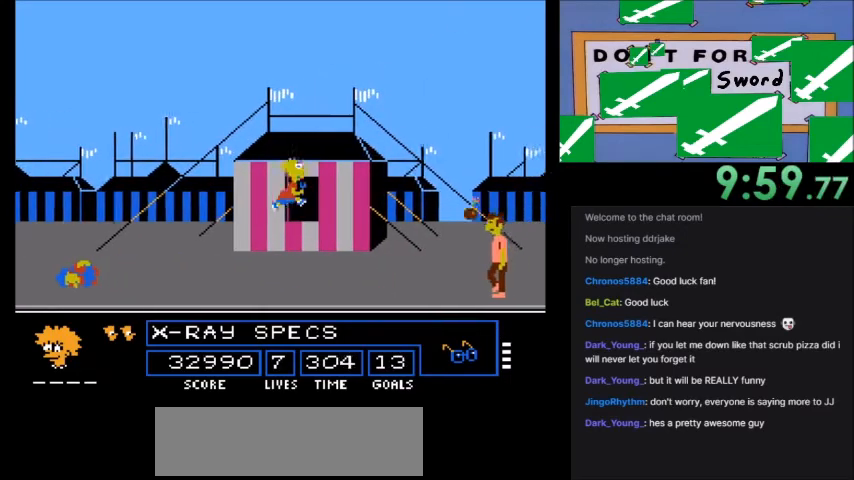
Gameplay with a controller (Nintendo layout); each line is a JSON object with the inputs held at the frame after it (dt_ms = milliseconds from this image to that frame). "events" lists button and stick changes between this image and that frame as [ms after this image, input, new state], when the widget could be followed in between. Not read: L3 R3.
{"dt_ms": 967, "buttons": []}
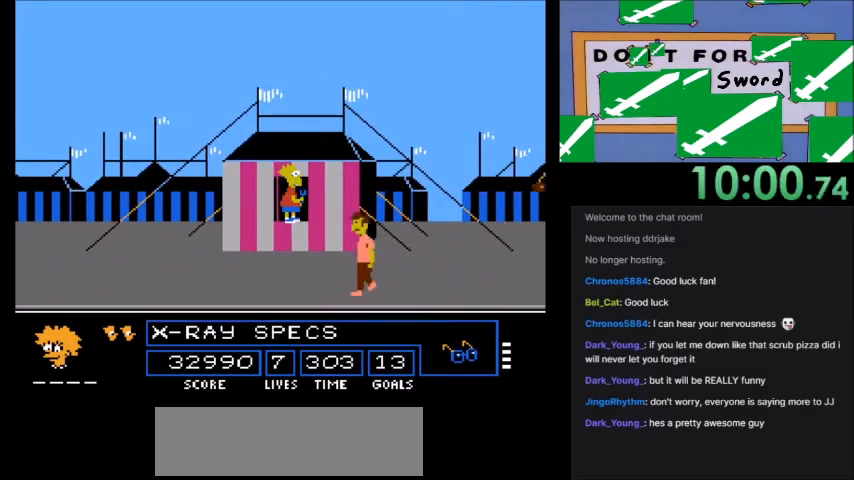
{"dt_ms": 501, "buttons": [], "events": []}
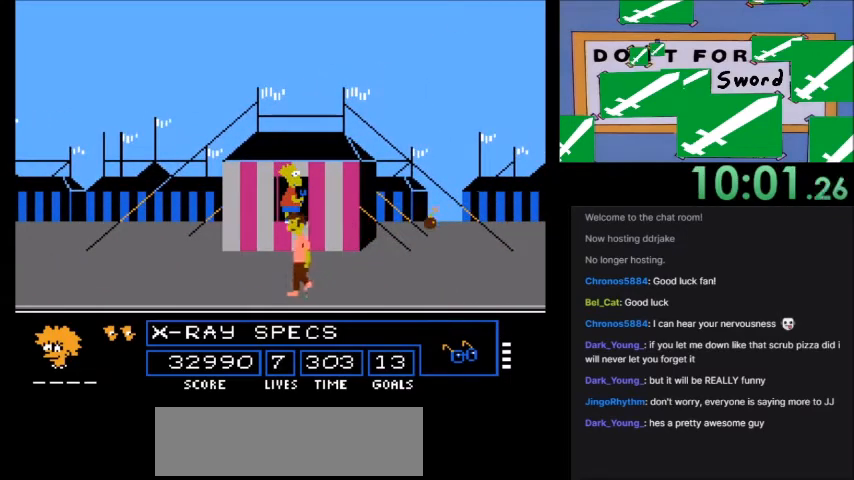
{"dt_ms": 500, "buttons": [], "events": []}
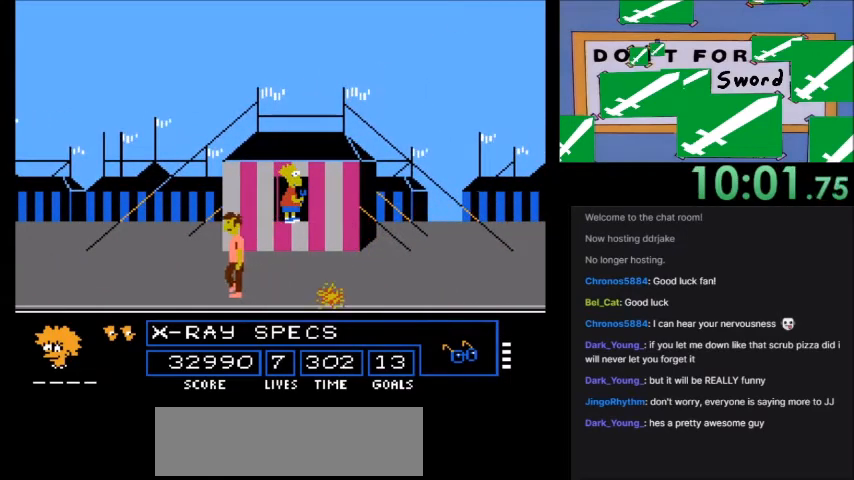
{"dt_ms": 501, "buttons": ["DPAD_RIGHT"], "events": [[501, "DPAD_RIGHT", "down"]]}
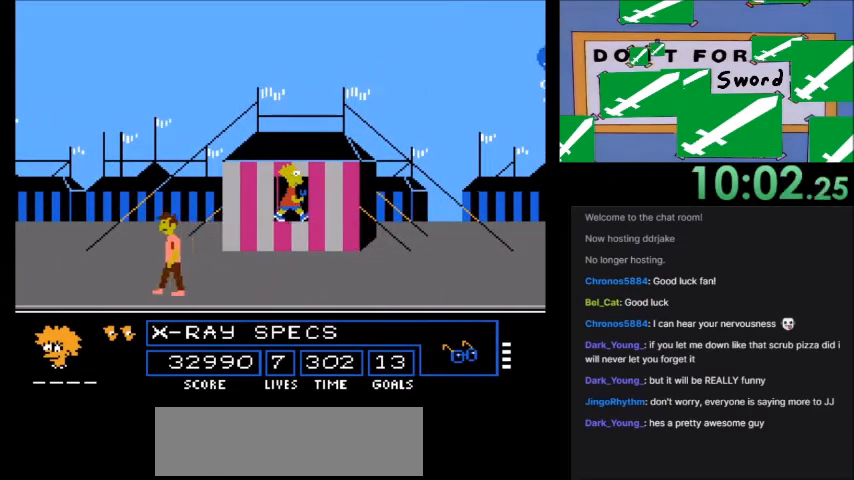
{"dt_ms": 500, "buttons": [], "events": [[200, "DPAD_RIGHT", "up"]]}